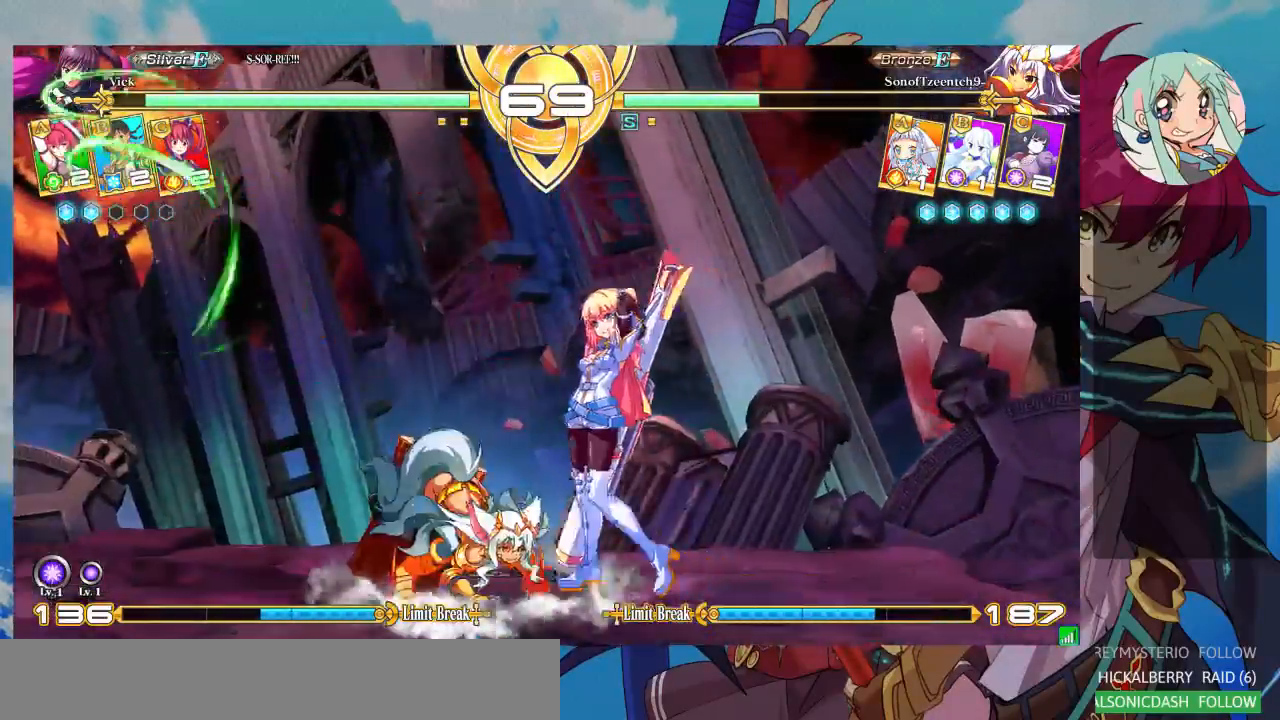
Gameplay with a controller (arcade stick); each line is a JSON object with the inputs held at the frame after it (dt_ms = milliseconds from this image to that frame). "events" lists button and stick changes between this image and that frame as [ms after this image, input, new state], when the widget could be followed in between. Not read: L3 R3.
{"dt_ms": 500, "buttons": ["TRIANGLE"], "left_stick": "center", "events": [[100, "left_stick", "down-right"], [133, "SQUARE", "up"], [200, "SQUARE", "down"], [333, "SQUARE", "up"], [433, "TRIANGLE", "down"], [500, "left_stick", "center"]]}
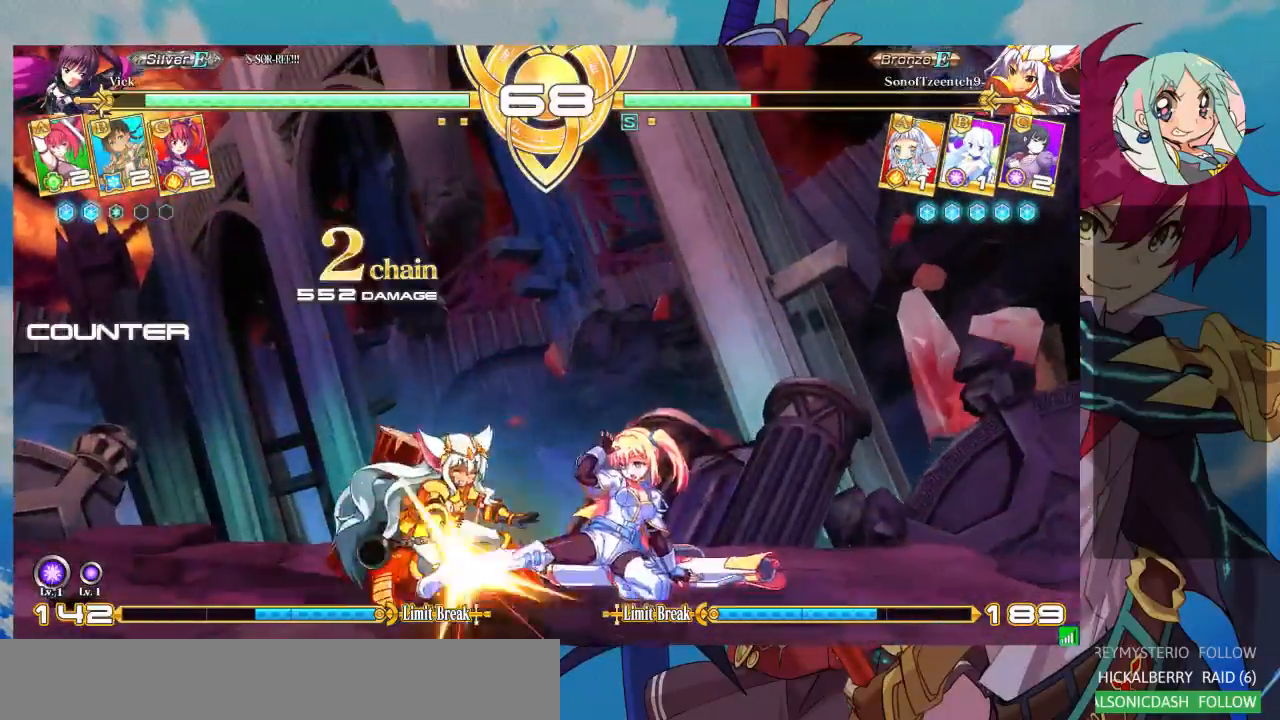
{"dt_ms": 500, "buttons": [], "left_stick": "center", "events": [[33, "TRIANGLE", "up"], [267, "R1", "down"], [400, "R1", "up"]]}
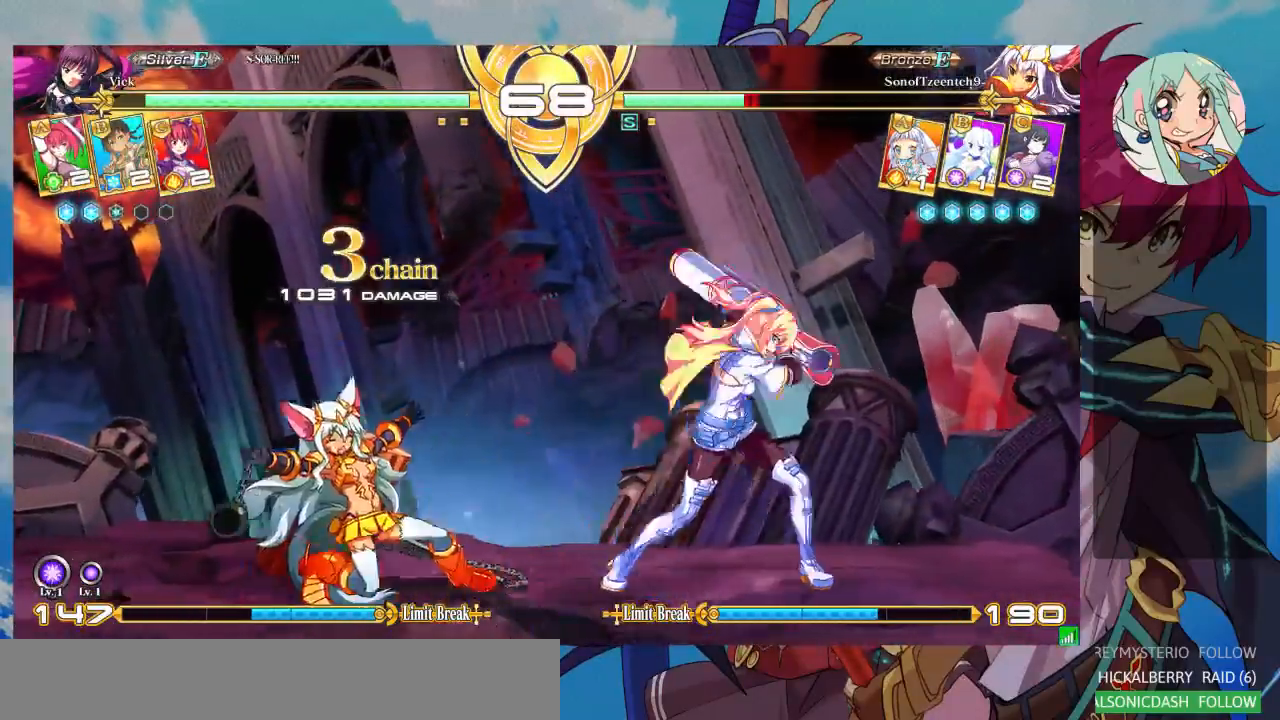
{"dt_ms": 500, "buttons": [], "left_stick": "center", "events": [[33, "left_stick", "left"], [100, "left_stick", "down"], [167, "left_stick", "right"], [200, "TRIANGLE", "down"], [233, "TRIANGLE", "up"], [267, "left_stick", "down-left"], [333, "left_stick", "down-right"], [400, "CROSS", "down"], [467, "CROSS", "up"], [467, "left_stick", "center"]]}
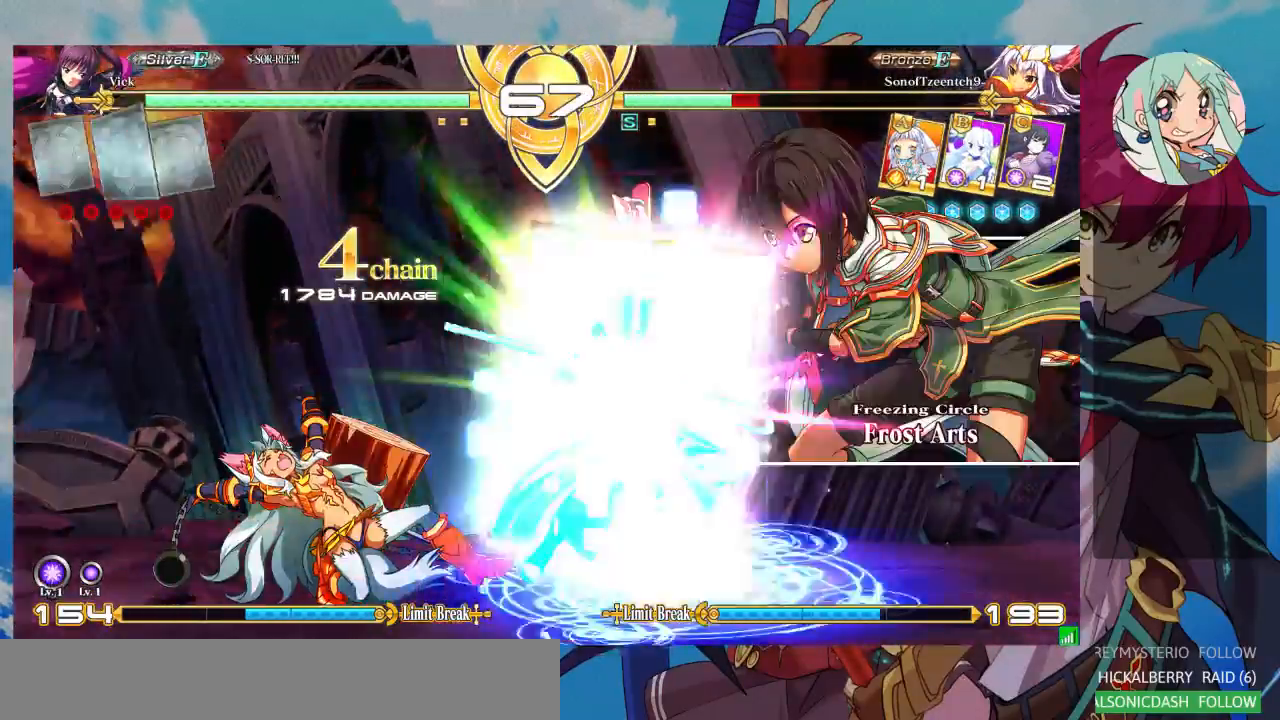
{"dt_ms": 500, "buttons": [], "left_stick": "center", "events": [[33, "CROSS", "down"], [100, "CROSS", "up"], [167, "CROSS", "down"], [400, "CROSS", "up"]]}
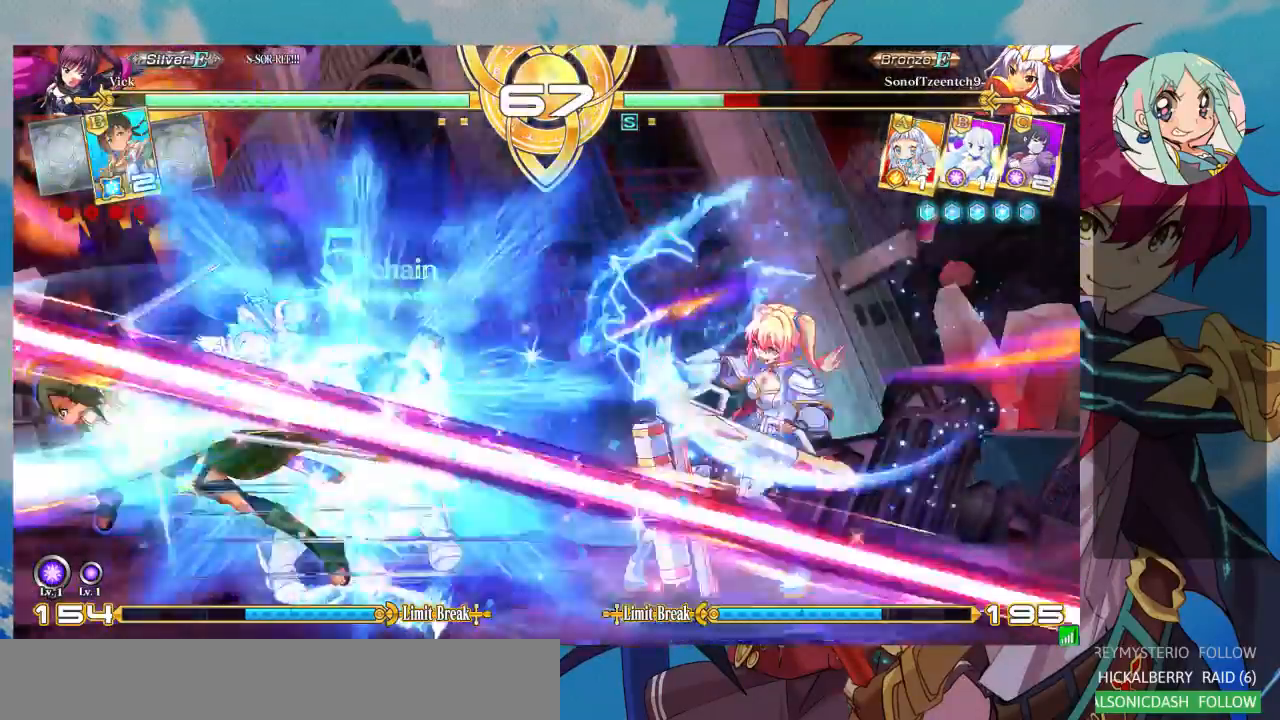
{"dt_ms": 1000, "buttons": ["CROSS"], "left_stick": "center"}
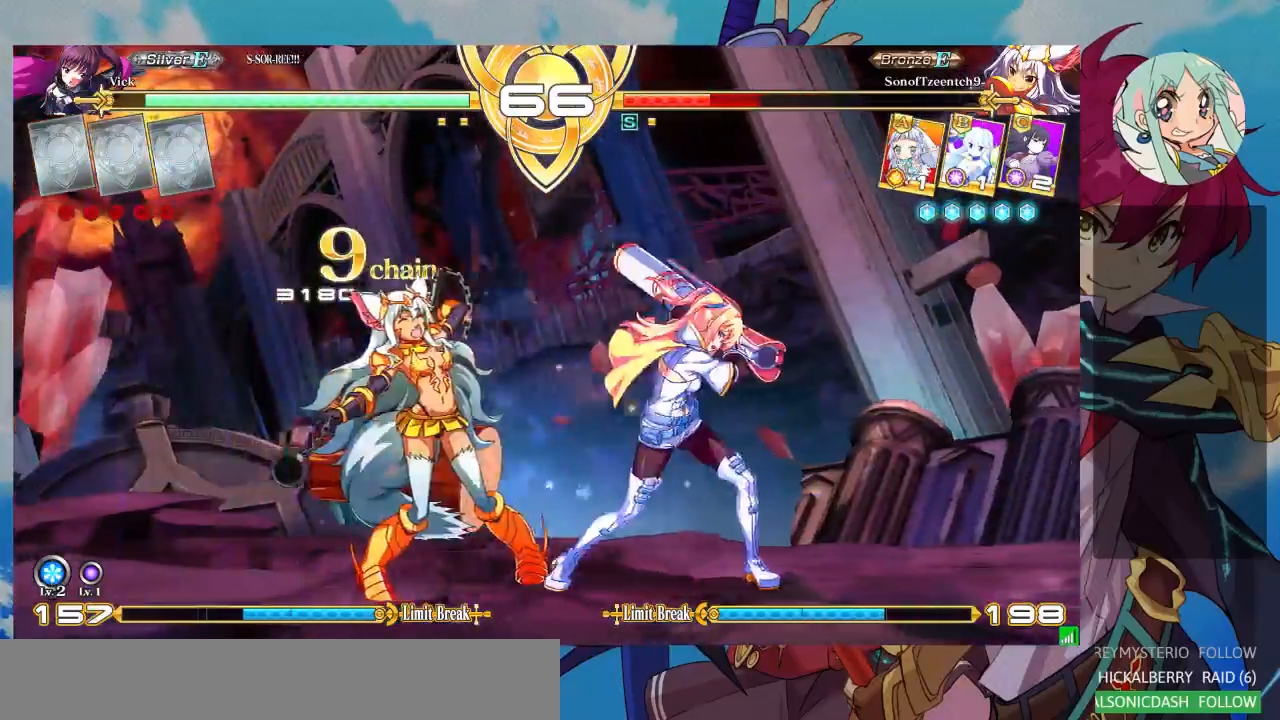
{"dt_ms": 500, "buttons": [], "left_stick": "center", "events": [[33, "CROSS", "up"], [100, "CROSS", "down"], [167, "CROSS", "up"], [233, "CROSS", "down"], [333, "CROSS", "up"], [367, "CROSS", "down"], [500, "CROSS", "up"]]}
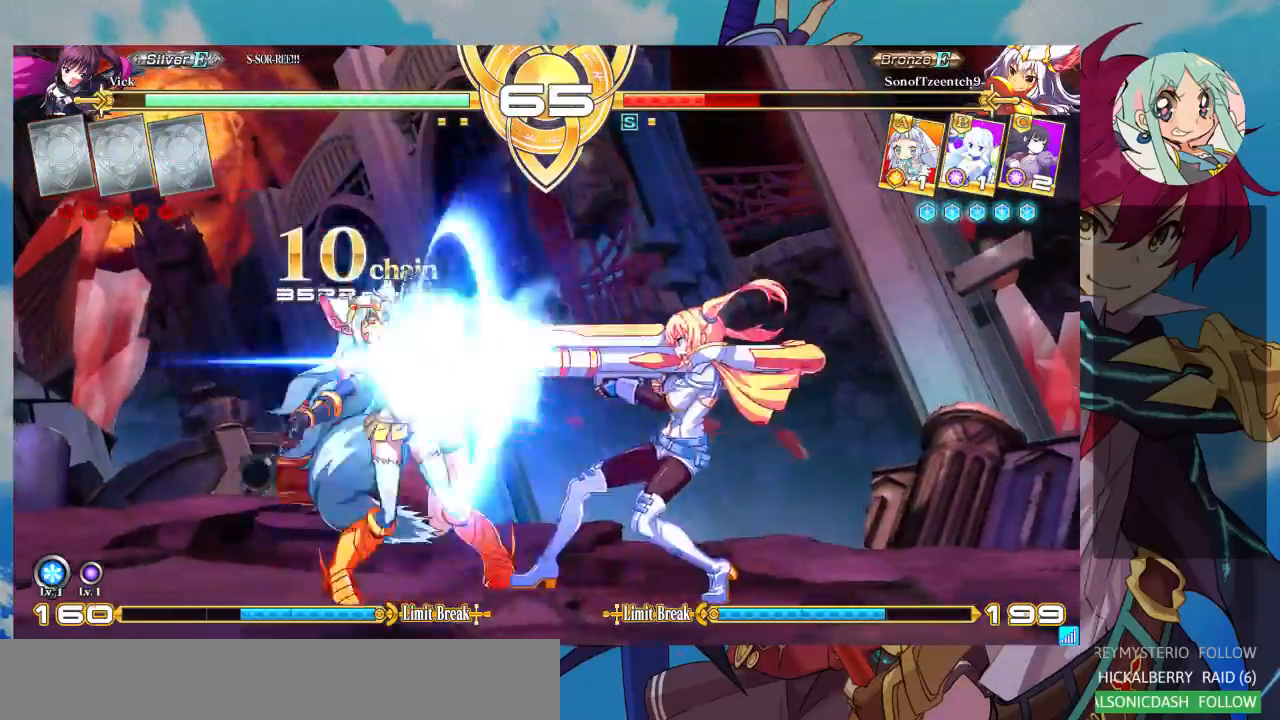
{"dt_ms": 500, "buttons": [], "left_stick": "left", "events": [[467, "left_stick", "left"]]}
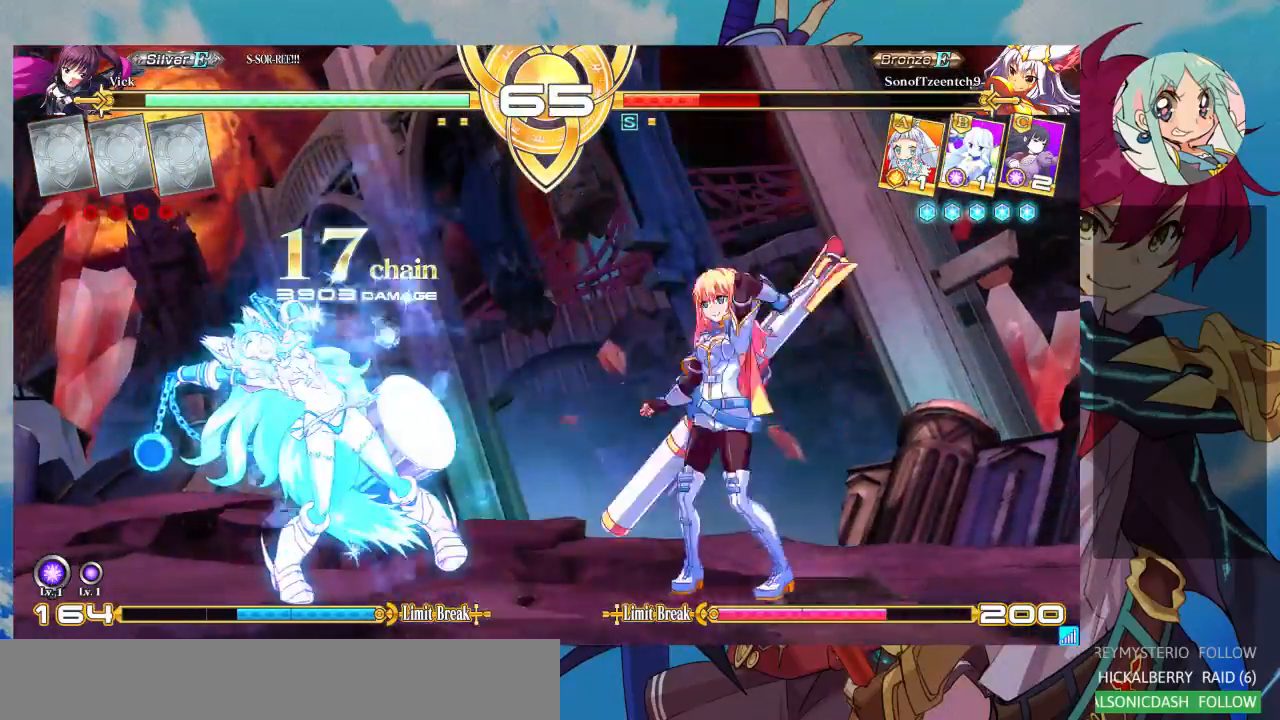
{"dt_ms": 500, "buttons": [], "left_stick": "center", "events": [[167, "TRIANGLE", "down"], [167, "left_stick", "center"], [300, "TRIANGLE", "up"], [367, "R1", "down"], [500, "R1", "up"]]}
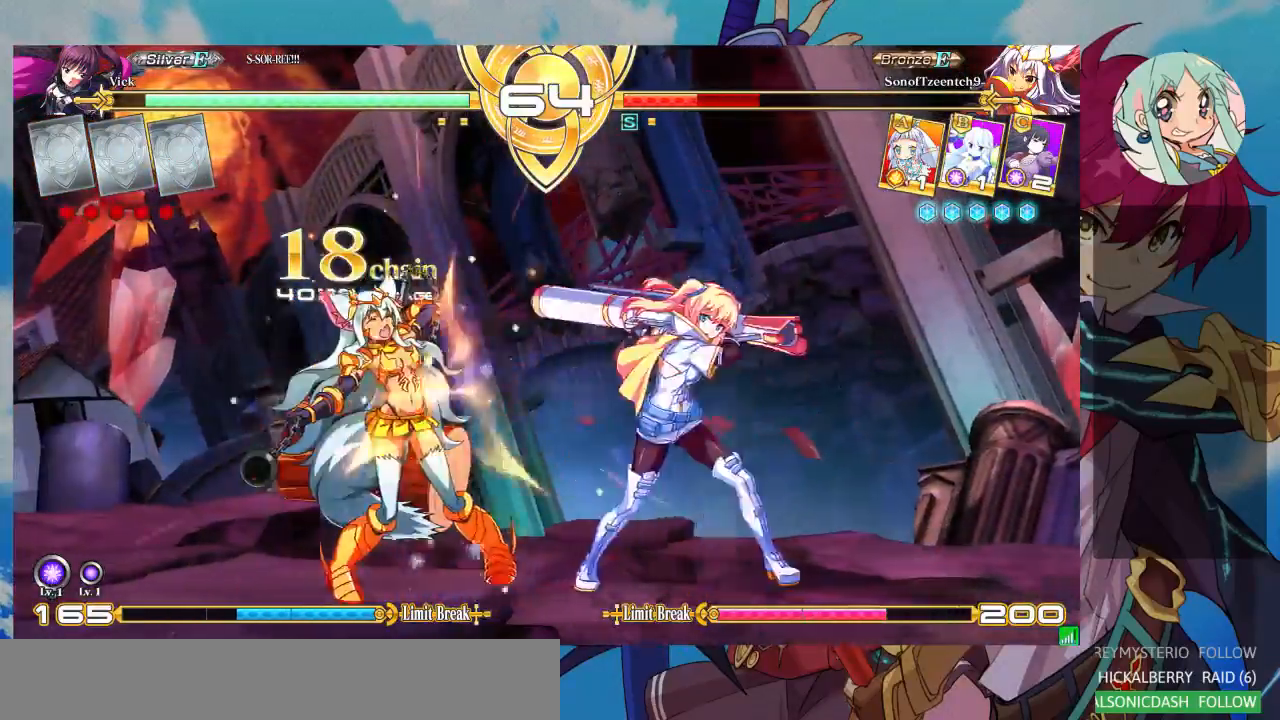
{"dt_ms": 500, "buttons": [], "left_stick": "center", "events": [[133, "left_stick", "down"], [267, "left_stick", "center"], [300, "TRIANGLE", "down"], [400, "TRIANGLE", "up"]]}
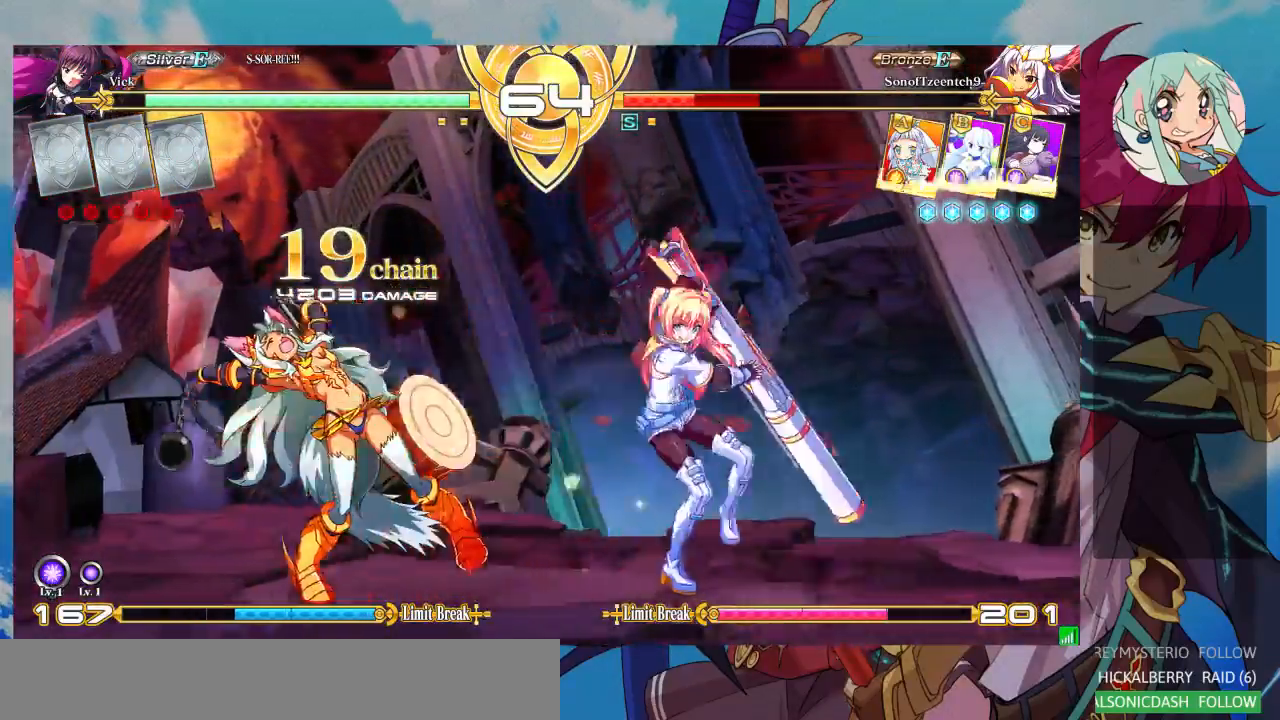
{"dt_ms": 500, "buttons": [], "left_stick": "center", "events": [[267, "left_stick", "down"], [367, "left_stick", "center"], [400, "SQUARE", "down"], [400, "TRIANGLE", "down"], [467, "SQUARE", "up"], [500, "TRIANGLE", "up"]]}
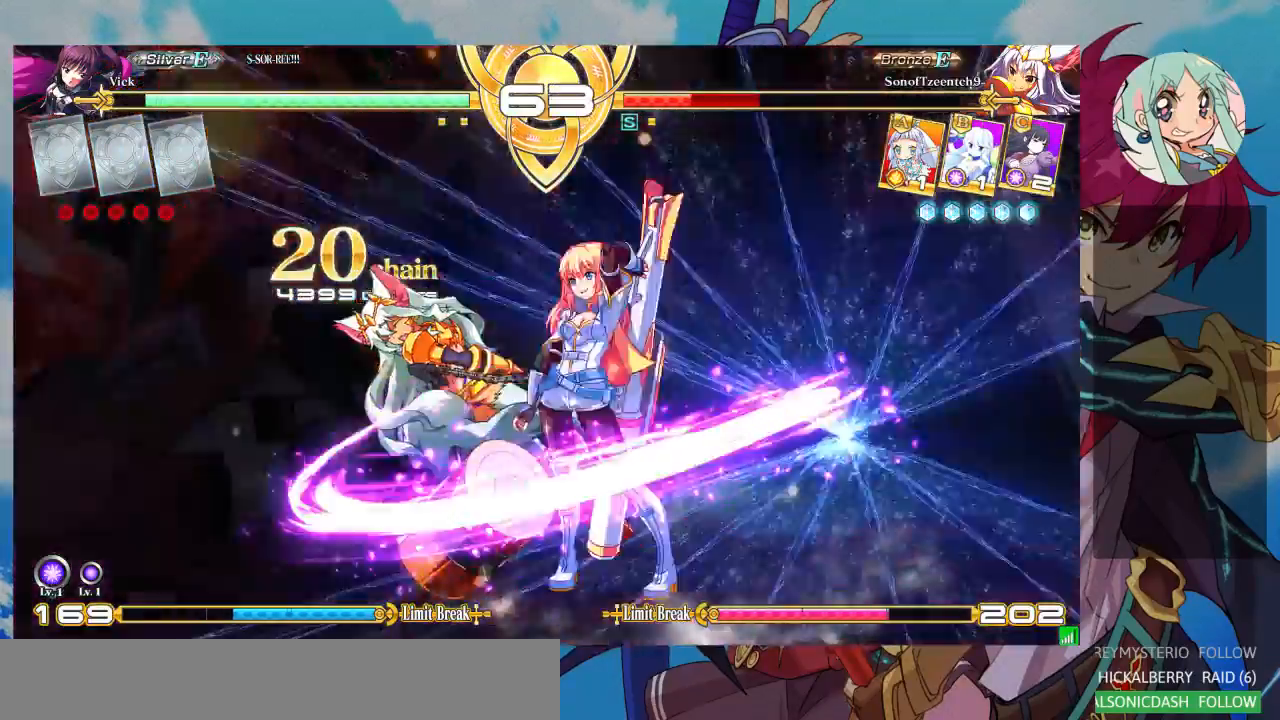
{"dt_ms": 500, "buttons": [], "left_stick": "center", "events": []}
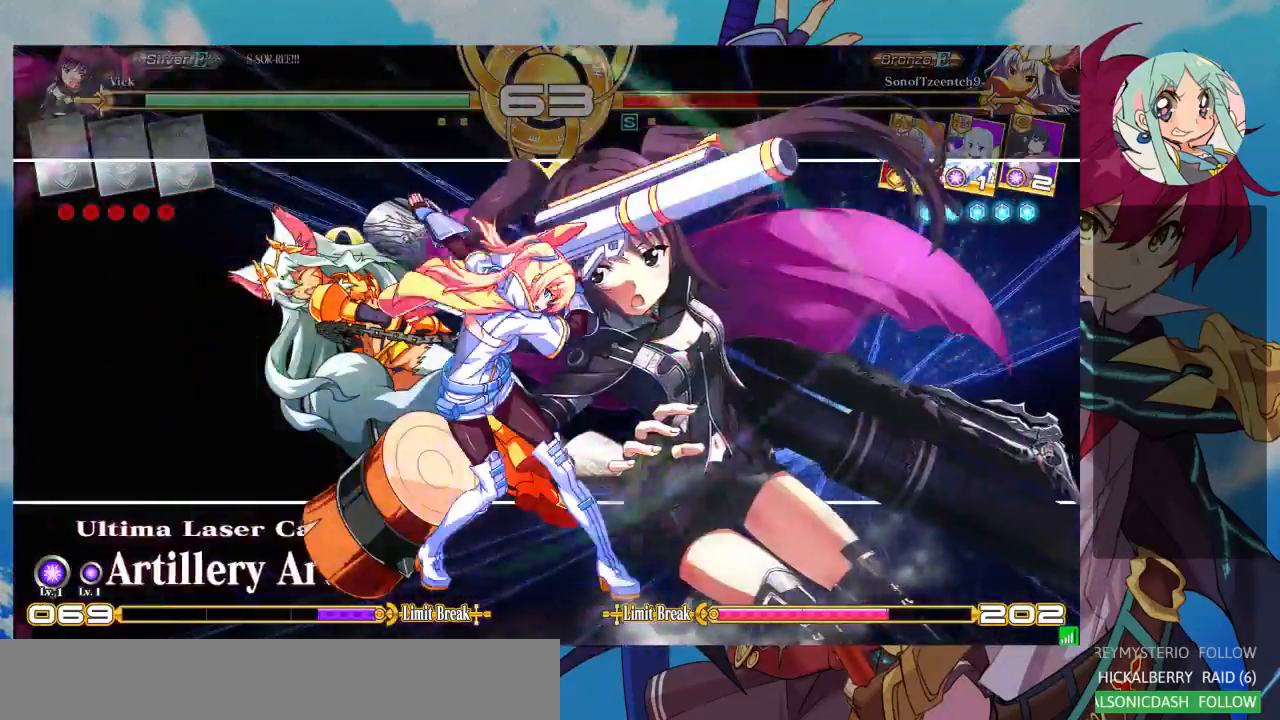
{"dt_ms": 500, "buttons": [], "left_stick": "center", "events": []}
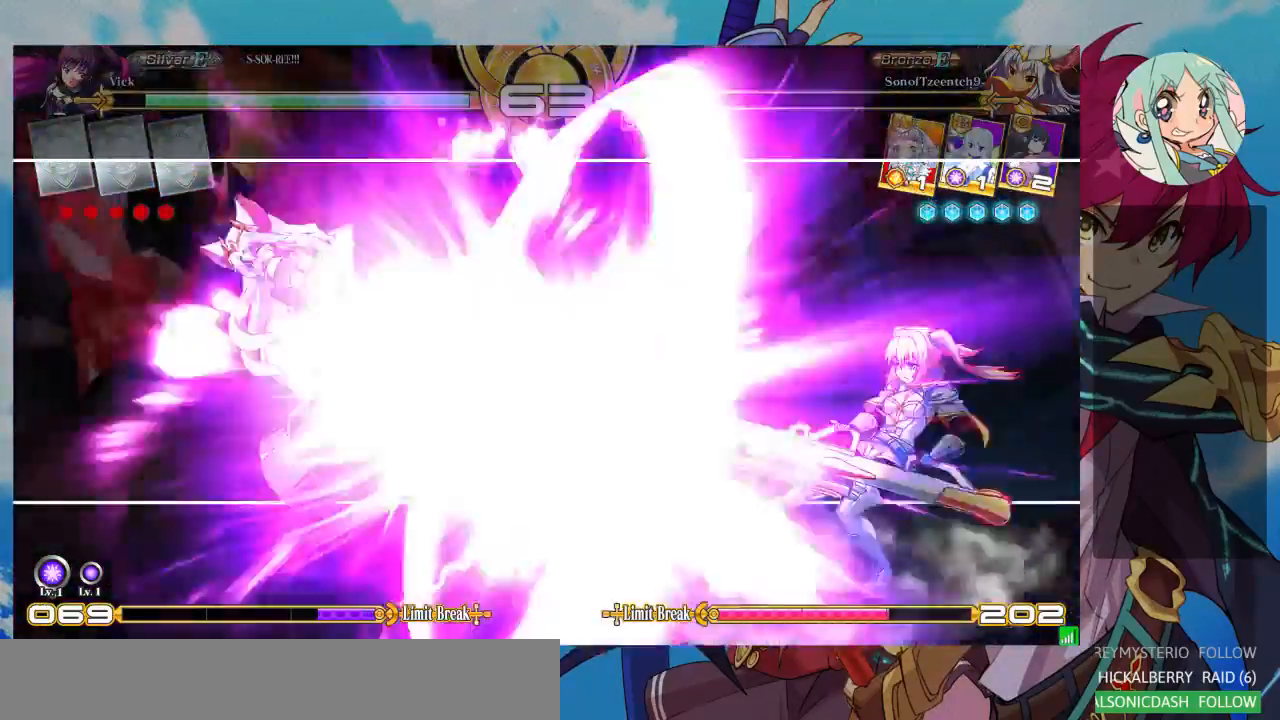
{"dt_ms": 500, "buttons": [], "left_stick": "center", "events": []}
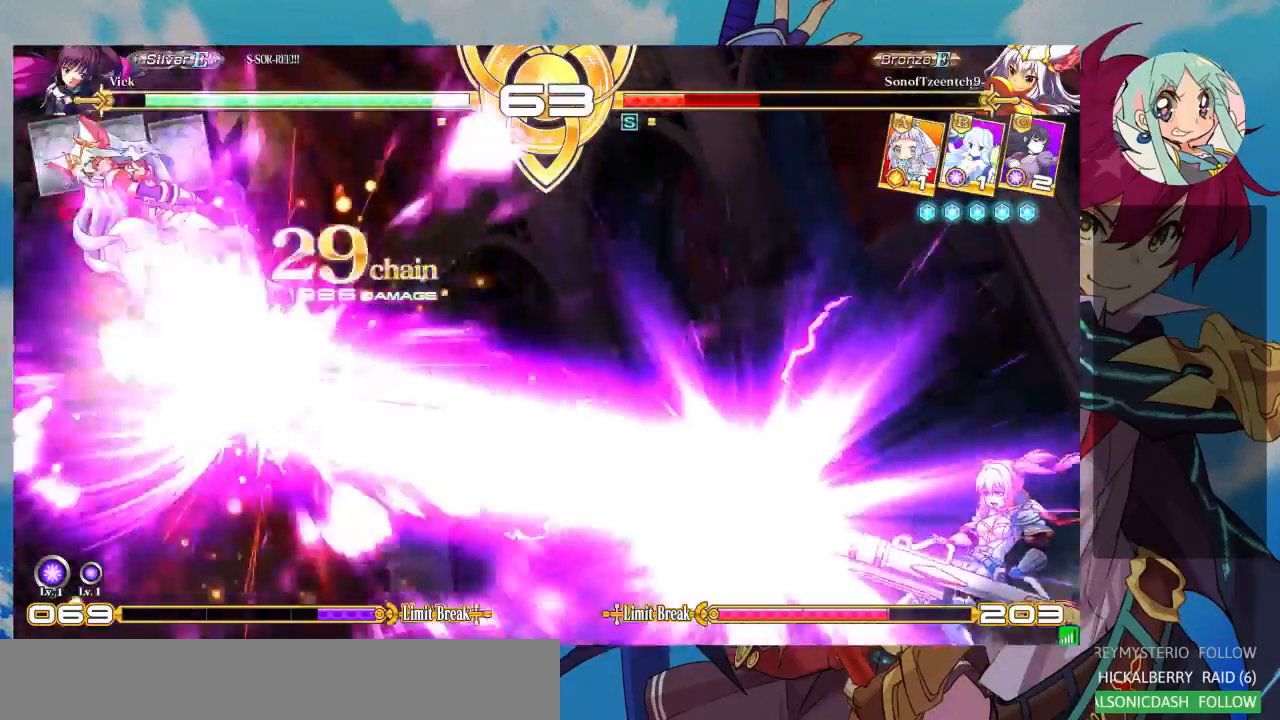
{"dt_ms": 500, "buttons": [], "left_stick": "center", "events": []}
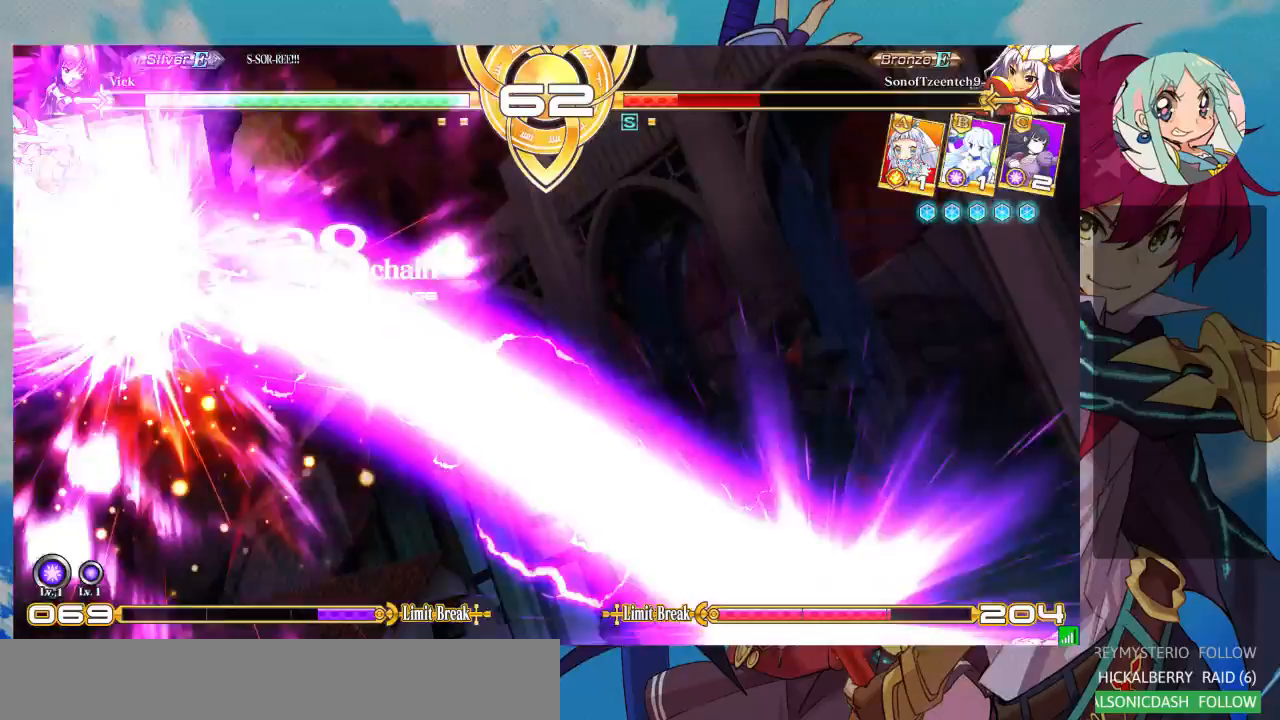
{"dt_ms": 500, "buttons": [], "left_stick": "center", "events": []}
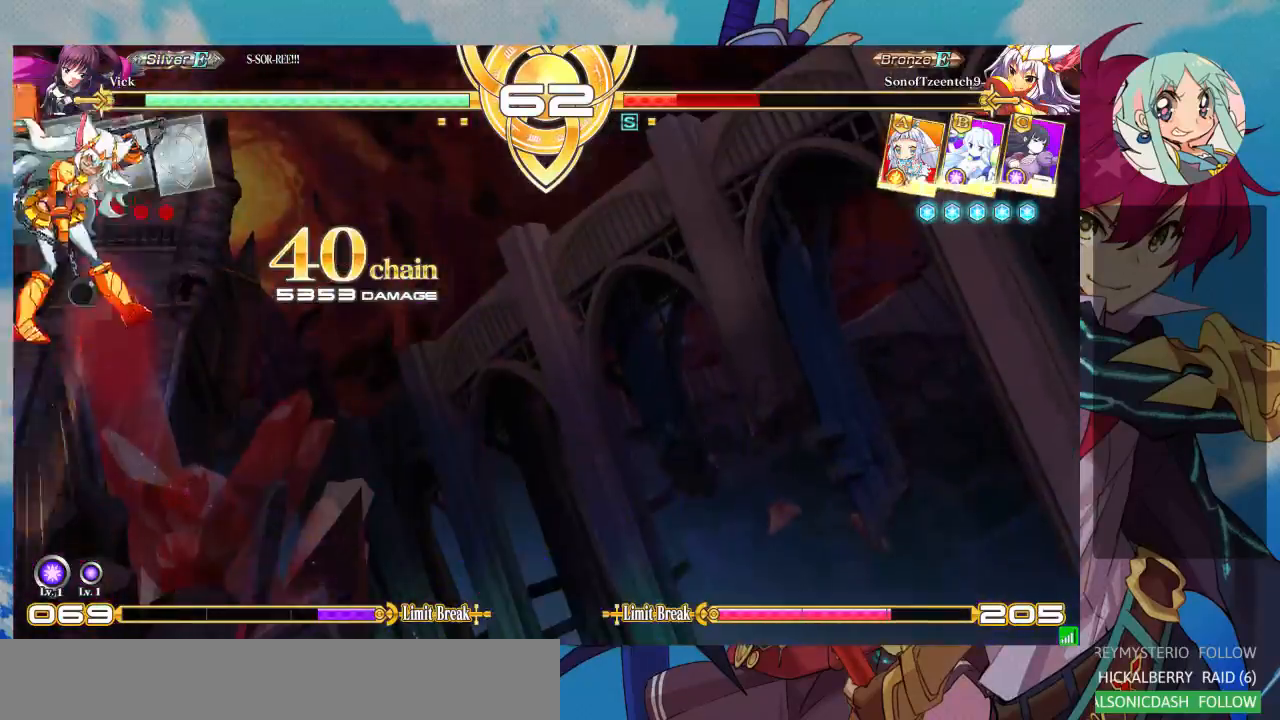
{"dt_ms": 500, "buttons": [], "left_stick": "center", "events": []}
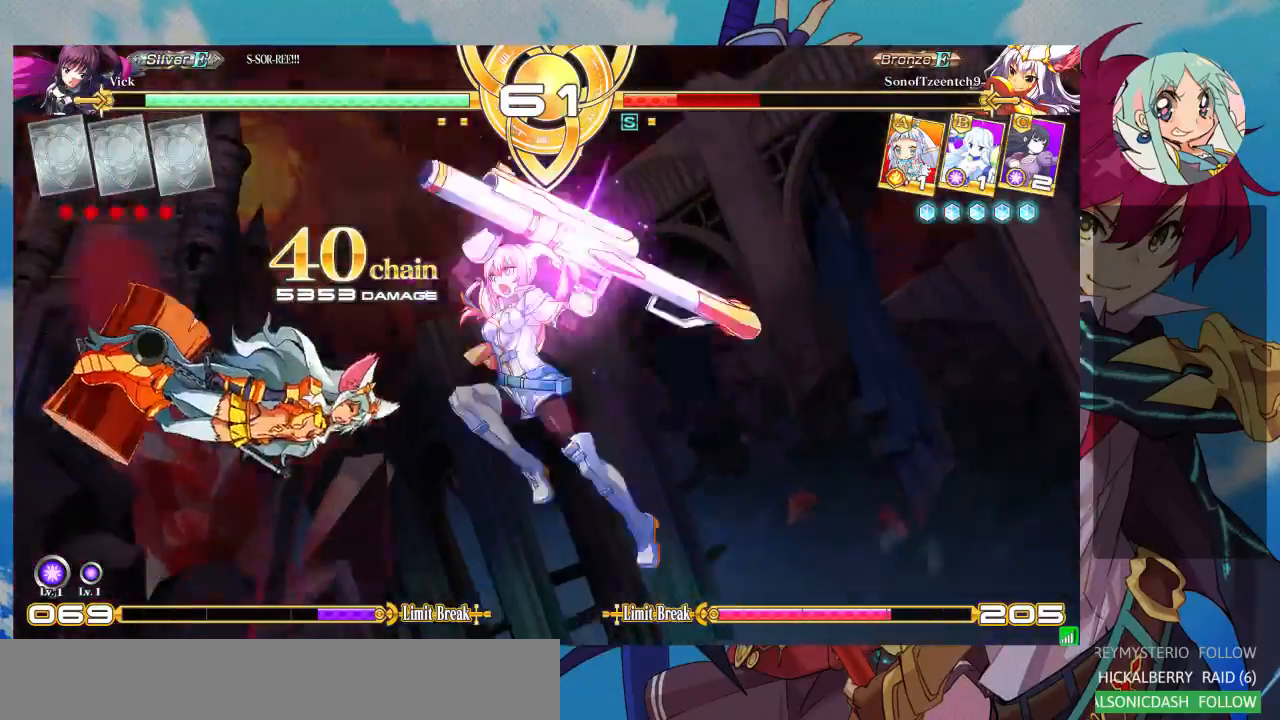
{"dt_ms": 500, "buttons": [], "left_stick": "center", "events": []}
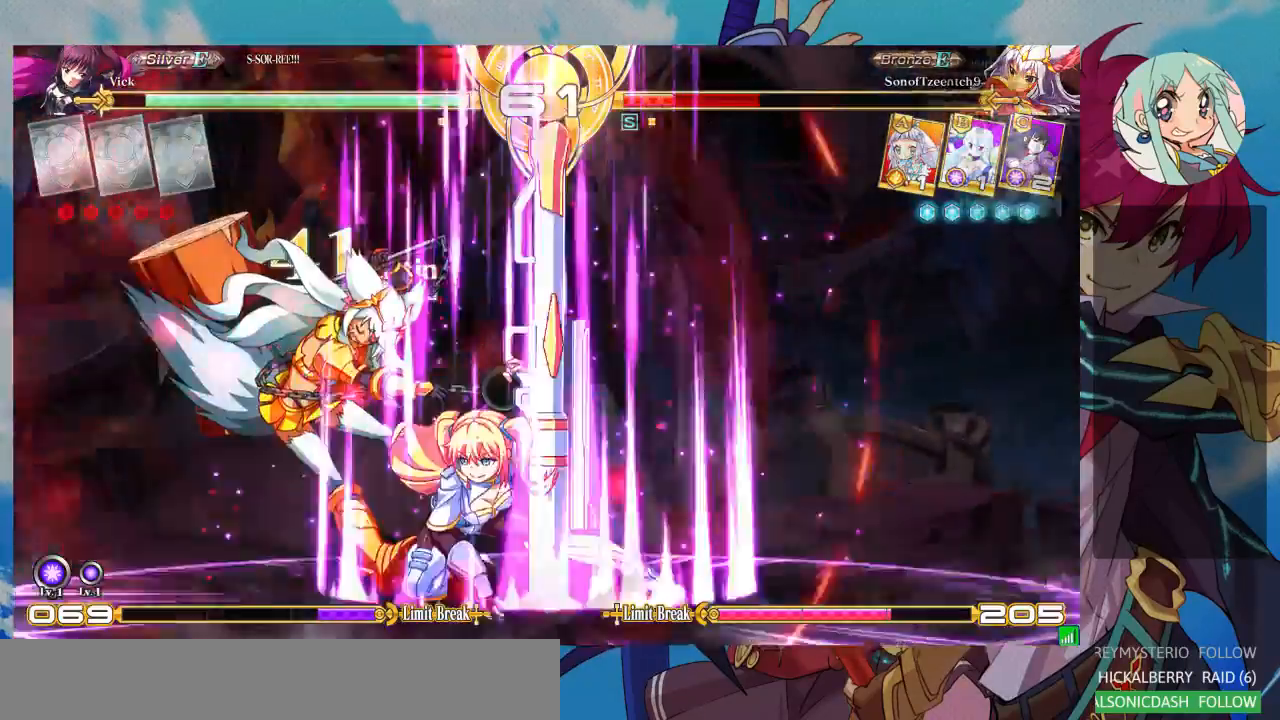
{"dt_ms": 500, "buttons": [], "left_stick": "center", "events": []}
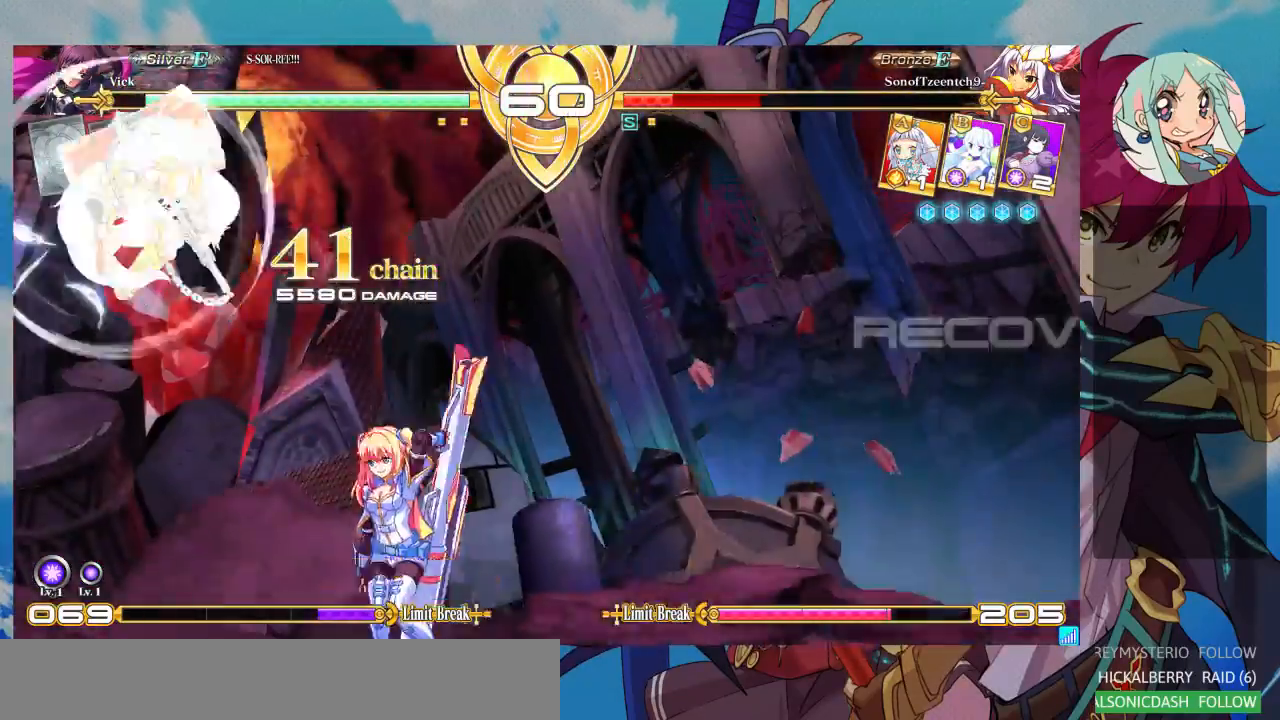
{"dt_ms": 500, "buttons": [], "left_stick": "left", "events": [[100, "left_stick", "up"], [267, "left_stick", "left"]]}
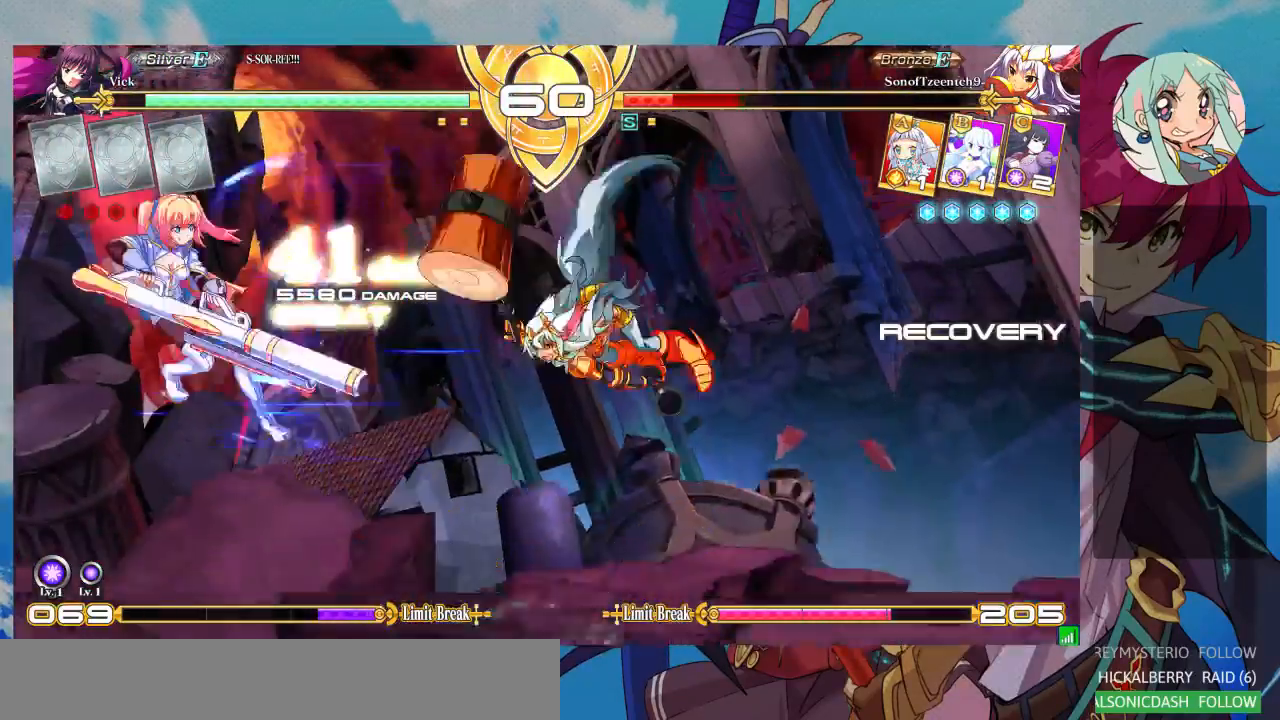
{"dt_ms": 500, "buttons": [], "left_stick": "center", "events": [[33, "left_stick", "center"], [233, "SQUARE", "down"], [400, "SQUARE", "up"]]}
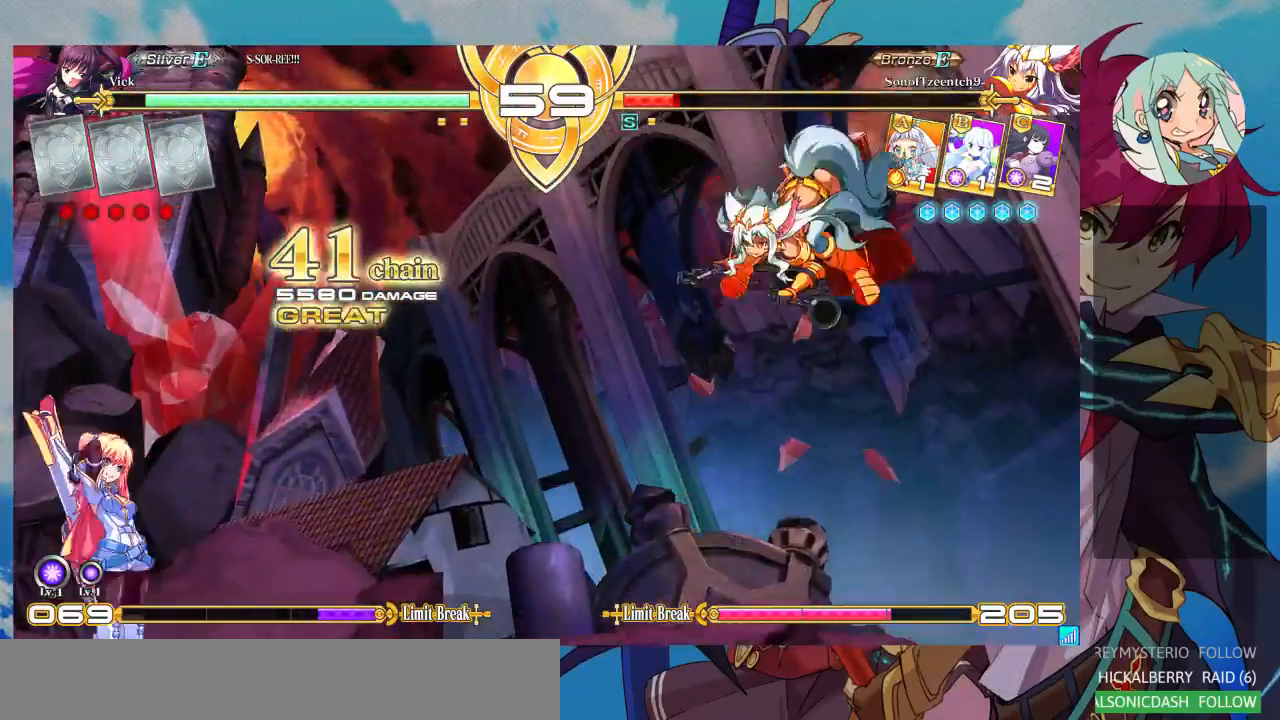
{"dt_ms": 500, "buttons": [], "left_stick": "up-left", "events": [[100, "left_stick", "right"], [233, "left_stick", "left"], [333, "left_stick", "up-left"]]}
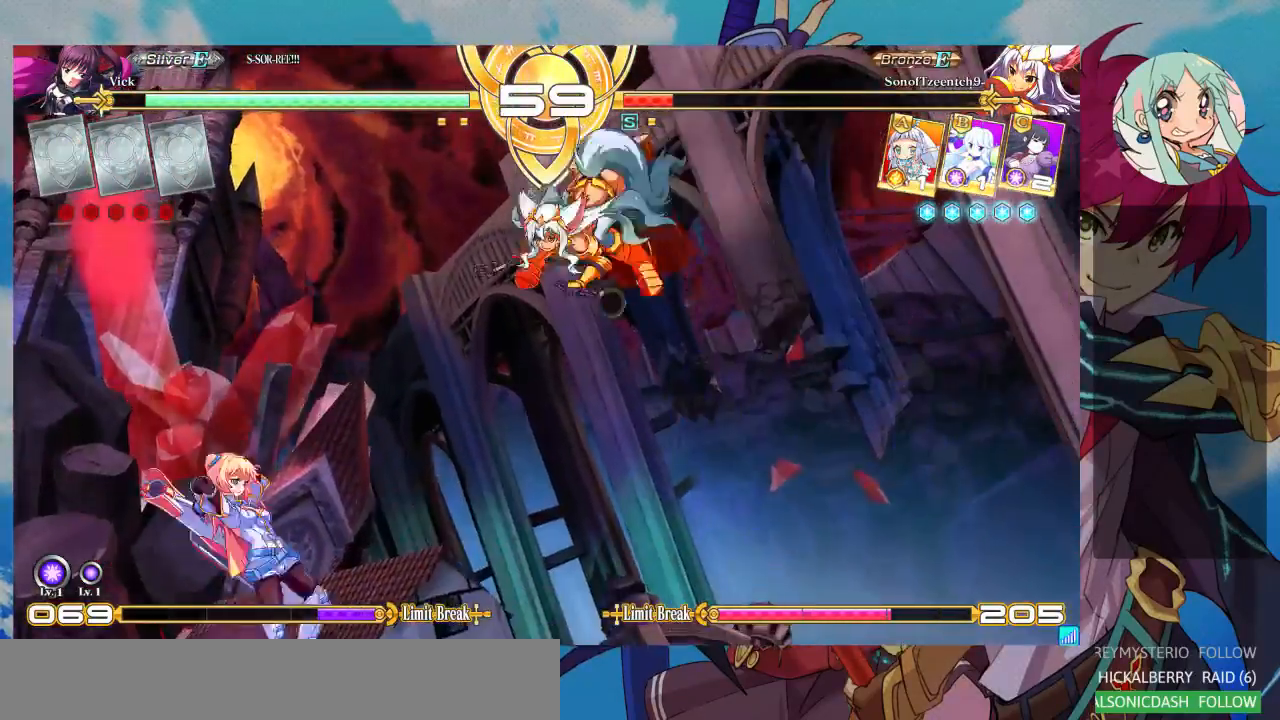
{"dt_ms": 500, "buttons": [], "left_stick": "left", "events": [[167, "left_stick", "left"], [300, "TRIANGLE", "down"], [400, "TRIANGLE", "up"]]}
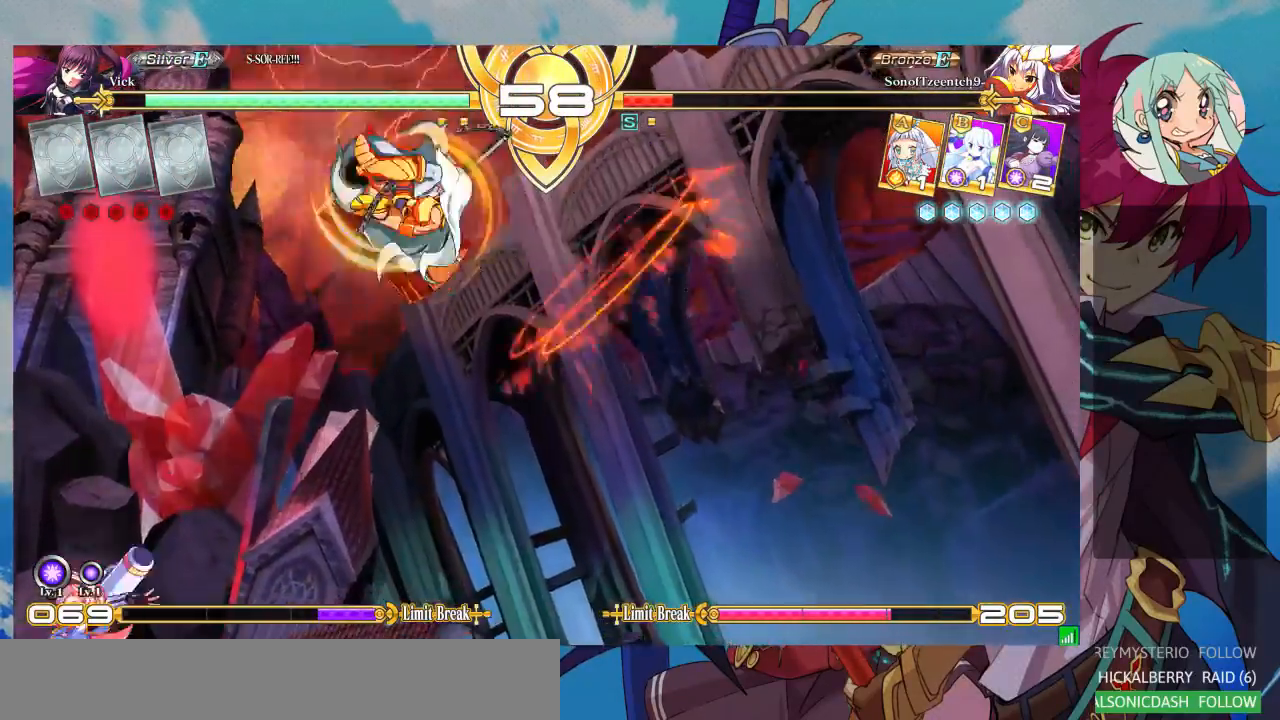
{"dt_ms": 500, "buttons": ["SQUARE"], "left_stick": "down-left", "events": [[67, "left_stick", "down-left"], [333, "SQUARE", "down"]]}
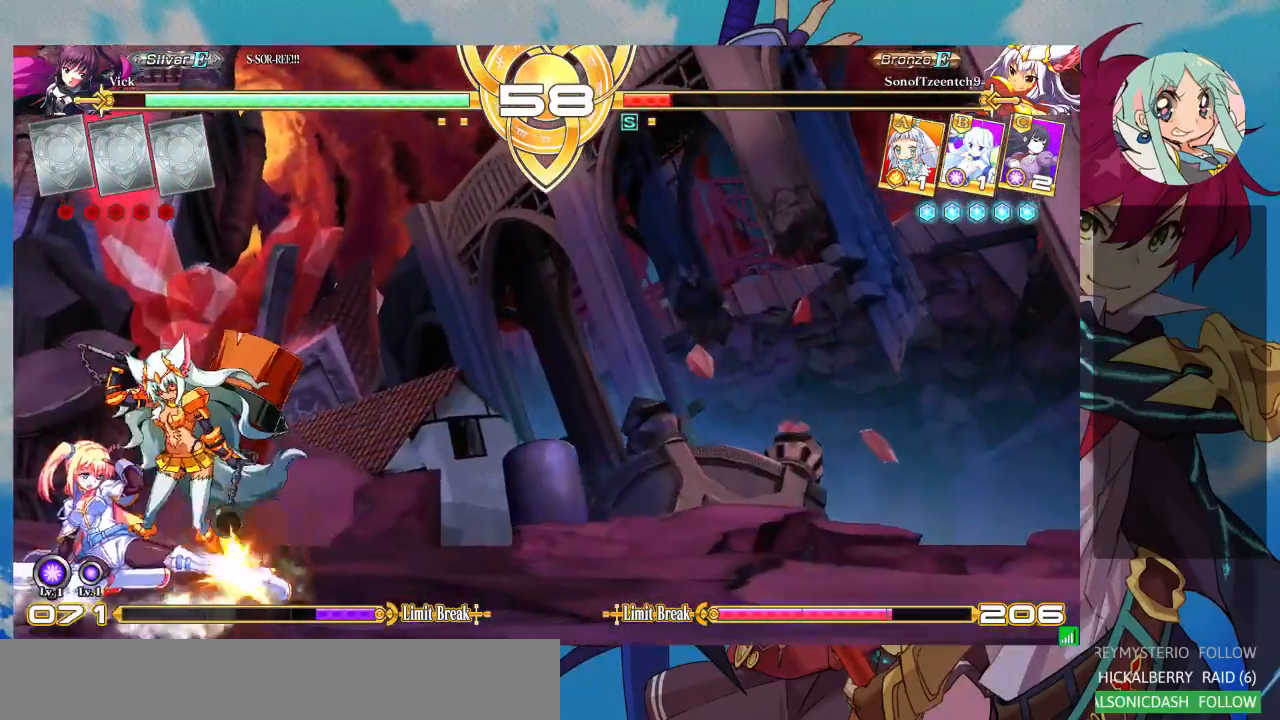
{"dt_ms": 500, "buttons": [], "left_stick": "center", "events": [[33, "SQUARE", "up"], [33, "TRIANGLE", "down"], [100, "left_stick", "center"], [167, "TRIANGLE", "up"], [333, "R1", "down"], [500, "R1", "up"]]}
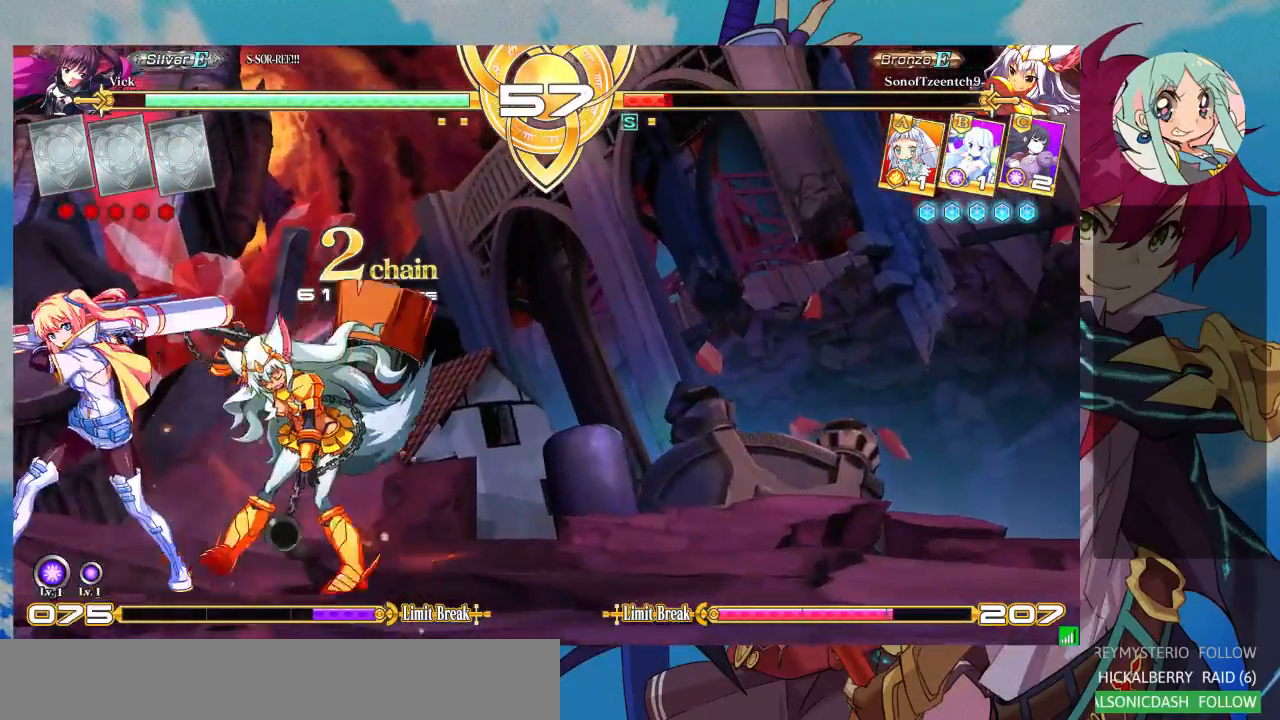
{"dt_ms": 500, "buttons": [], "left_stick": "center", "events": [[100, "left_stick", "down"], [233, "TRIANGLE", "down"], [233, "left_stick", "right"], [300, "left_stick", "center"], [333, "TRIANGLE", "up"]]}
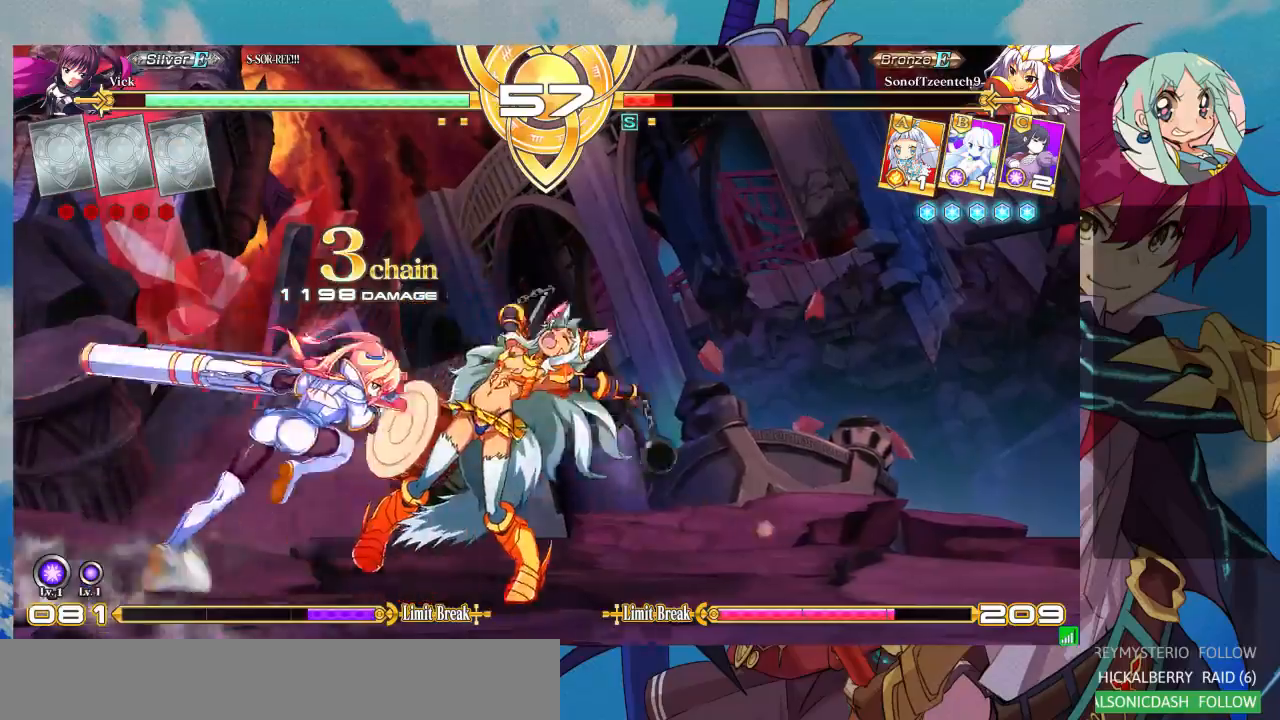
{"dt_ms": 500, "buttons": [], "left_stick": "center", "events": [[33, "left_stick", "left"], [100, "left_stick", "down"], [200, "SQUARE", "down"], [200, "TRIANGLE", "down"], [233, "left_stick", "center"], [267, "SQUARE", "up"], [267, "TRIANGLE", "up"]]}
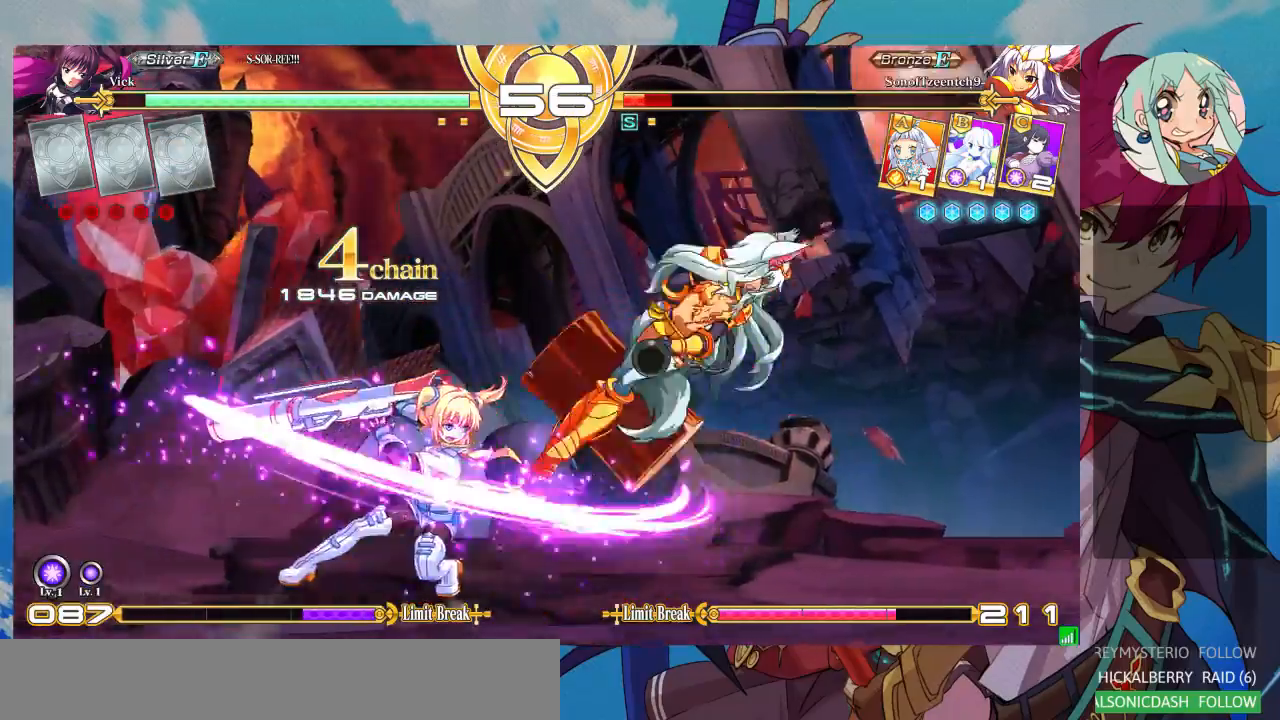
{"dt_ms": 500, "buttons": [], "left_stick": "up-right", "events": [[333, "left_stick", "right"], [500, "left_stick", "up-right"]]}
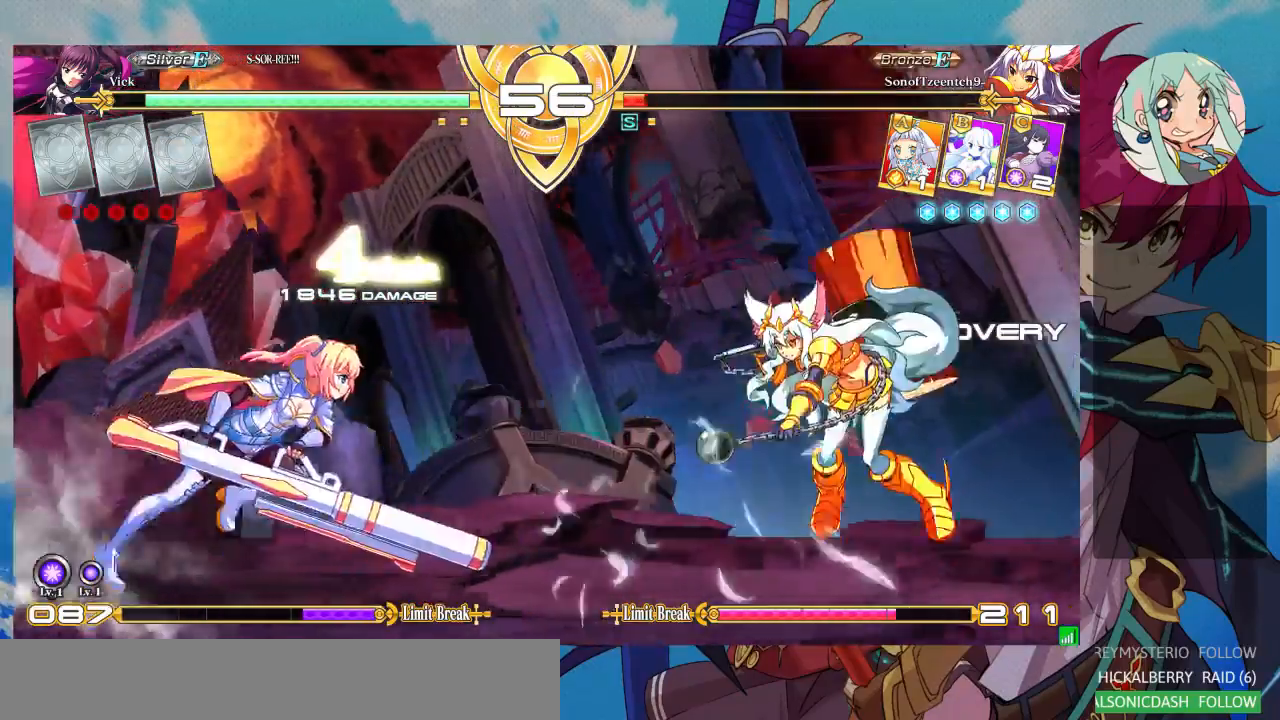
{"dt_ms": 500, "buttons": ["TRIANGLE", "R1"], "left_stick": "right", "events": [[33, "left_stick", "up"], [133, "left_stick", "right"], [200, "left_stick", "center"], [267, "left_stick", "right"], [467, "R1", "down"], [467, "TRIANGLE", "down"]]}
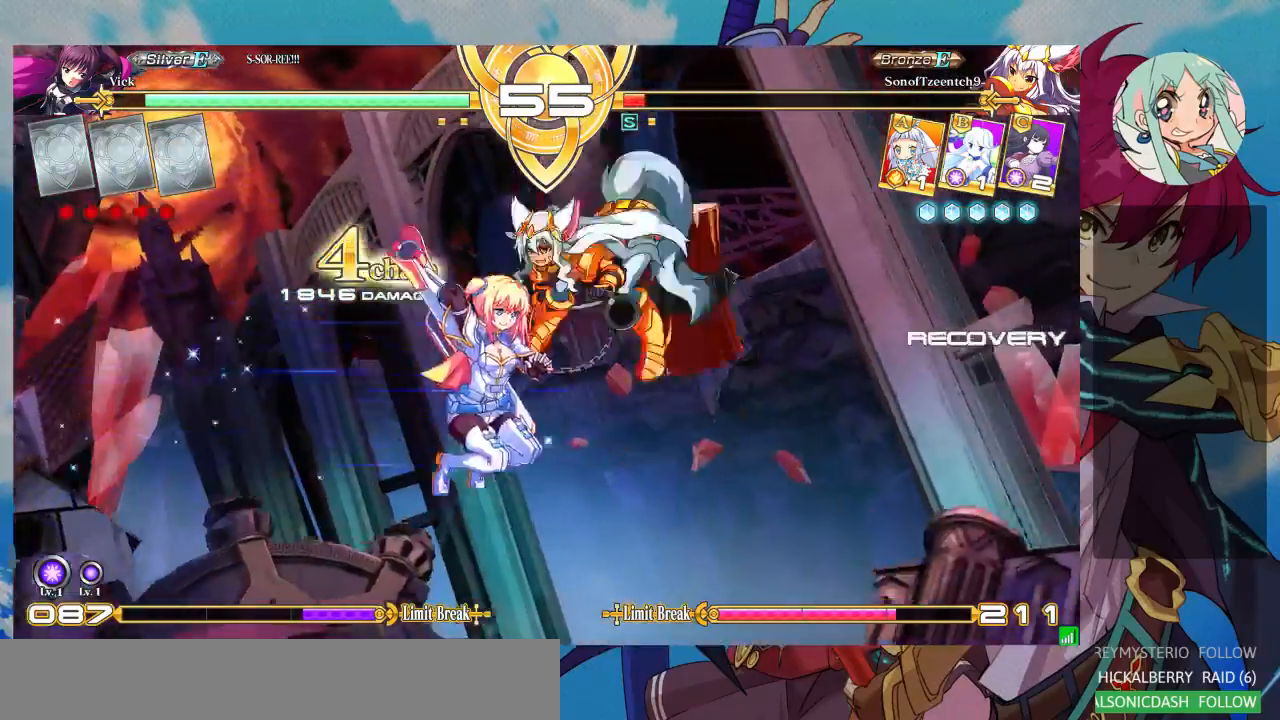
{"dt_ms": 500, "buttons": ["SQUARE"], "left_stick": "down-left", "events": [[67, "R1", "up"], [100, "TRIANGLE", "up"], [300, "left_stick", "center"], [433, "left_stick", "down-left"], [467, "SQUARE", "down"]]}
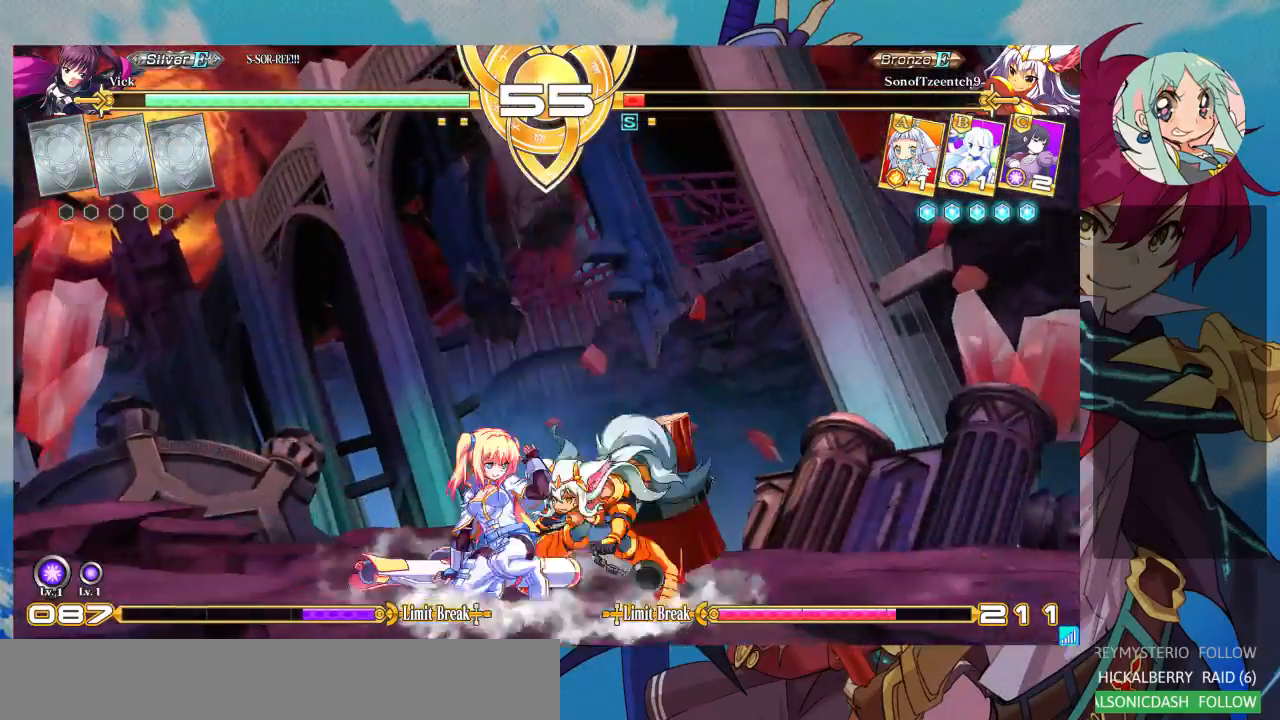
{"dt_ms": 500, "buttons": [], "left_stick": "right", "events": [[100, "SQUARE", "up"], [167, "TRIANGLE", "down"], [300, "TRIANGLE", "up"], [300, "left_stick", "center"], [467, "left_stick", "right"]]}
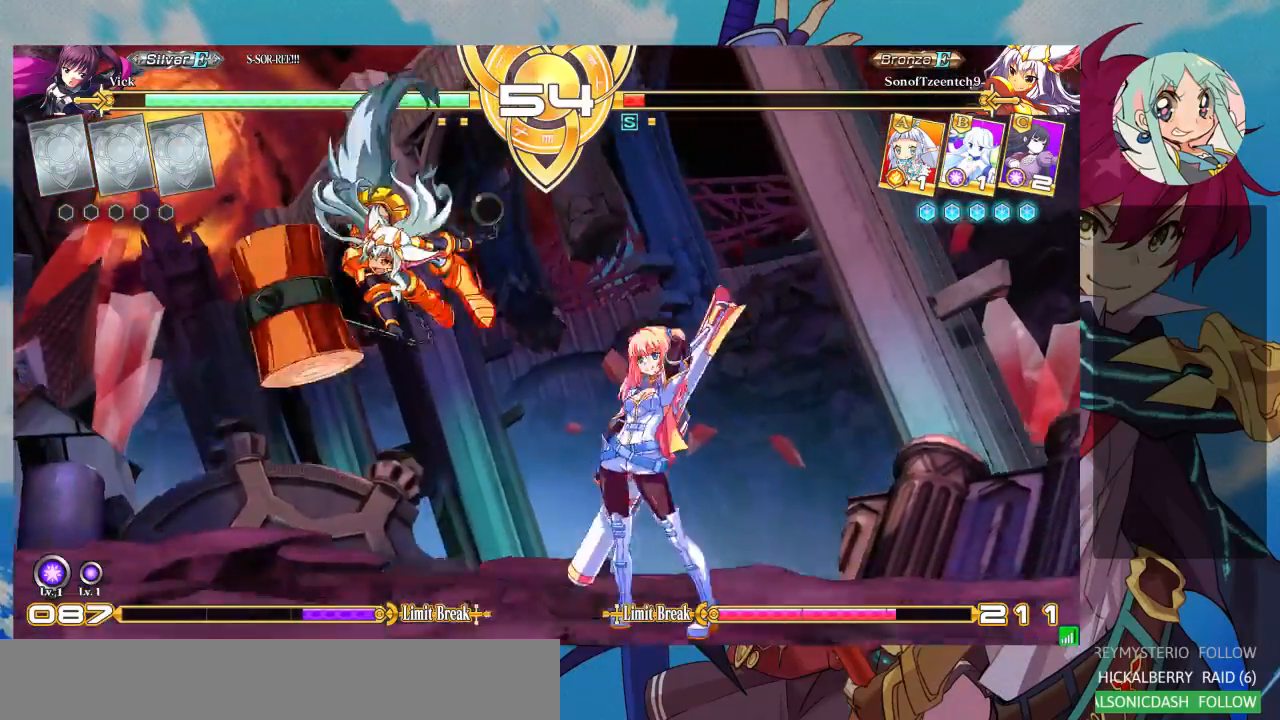
{"dt_ms": 500, "buttons": ["TRIANGLE", "R1"], "left_stick": "left"}